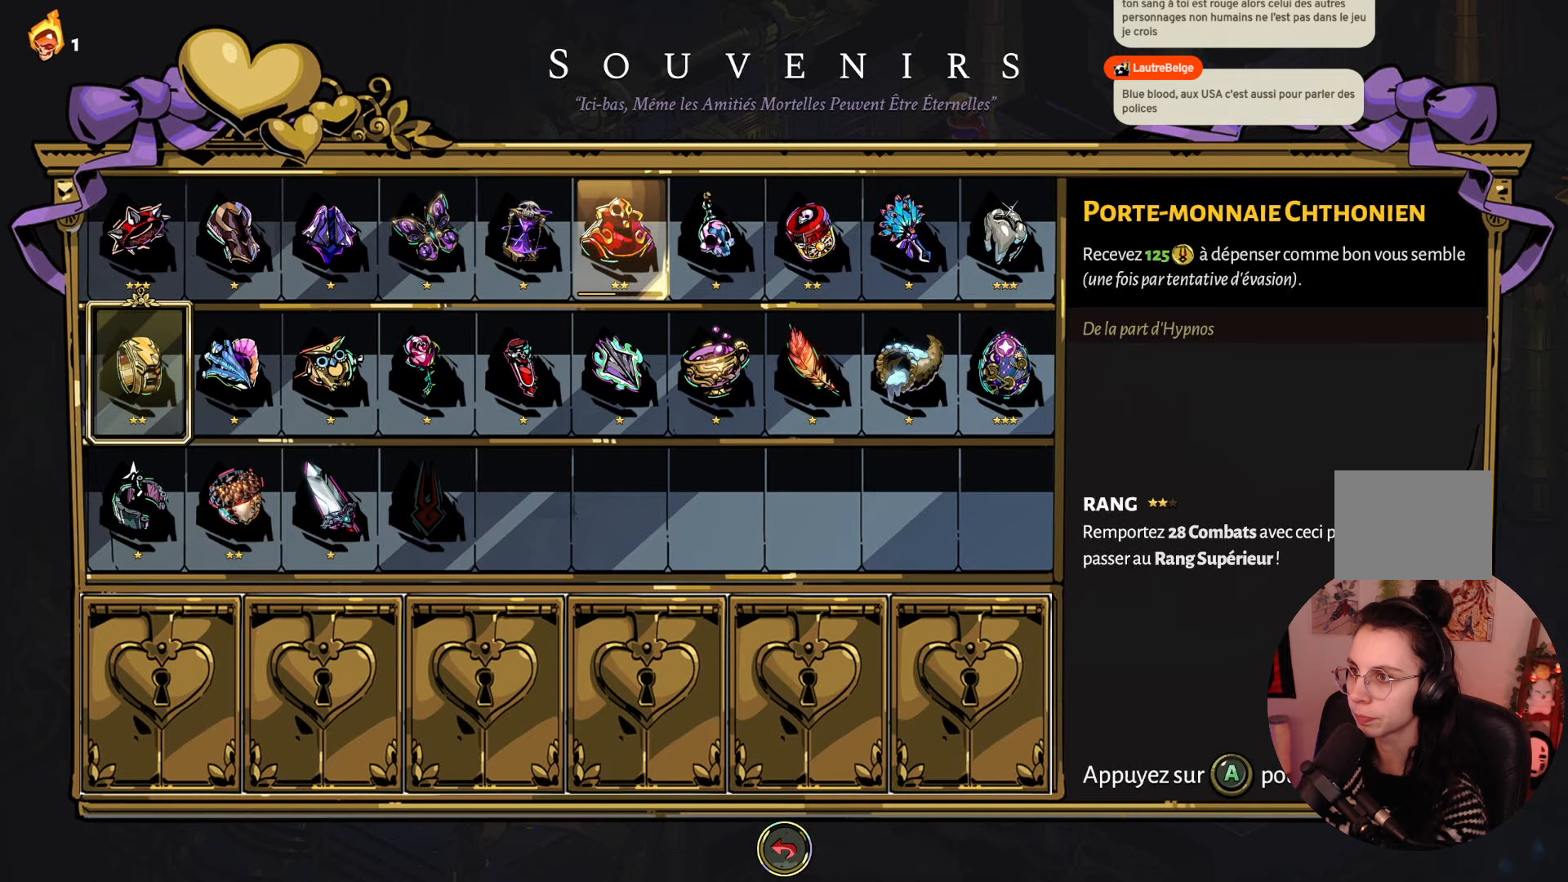
Gameplay with a controller (Xbox layout); each line is a JSON object with the inputs held at the frame after it. "events" lists button and stick changes between this image and that frame as [ms after this image, input, new state], when the widget could be followed in between. Not read: L3 R3.
{"buttons": [], "left_stick": "center", "right_stick": "center", "events": [[266, "A", "down"], [383, "A", "up"]]}
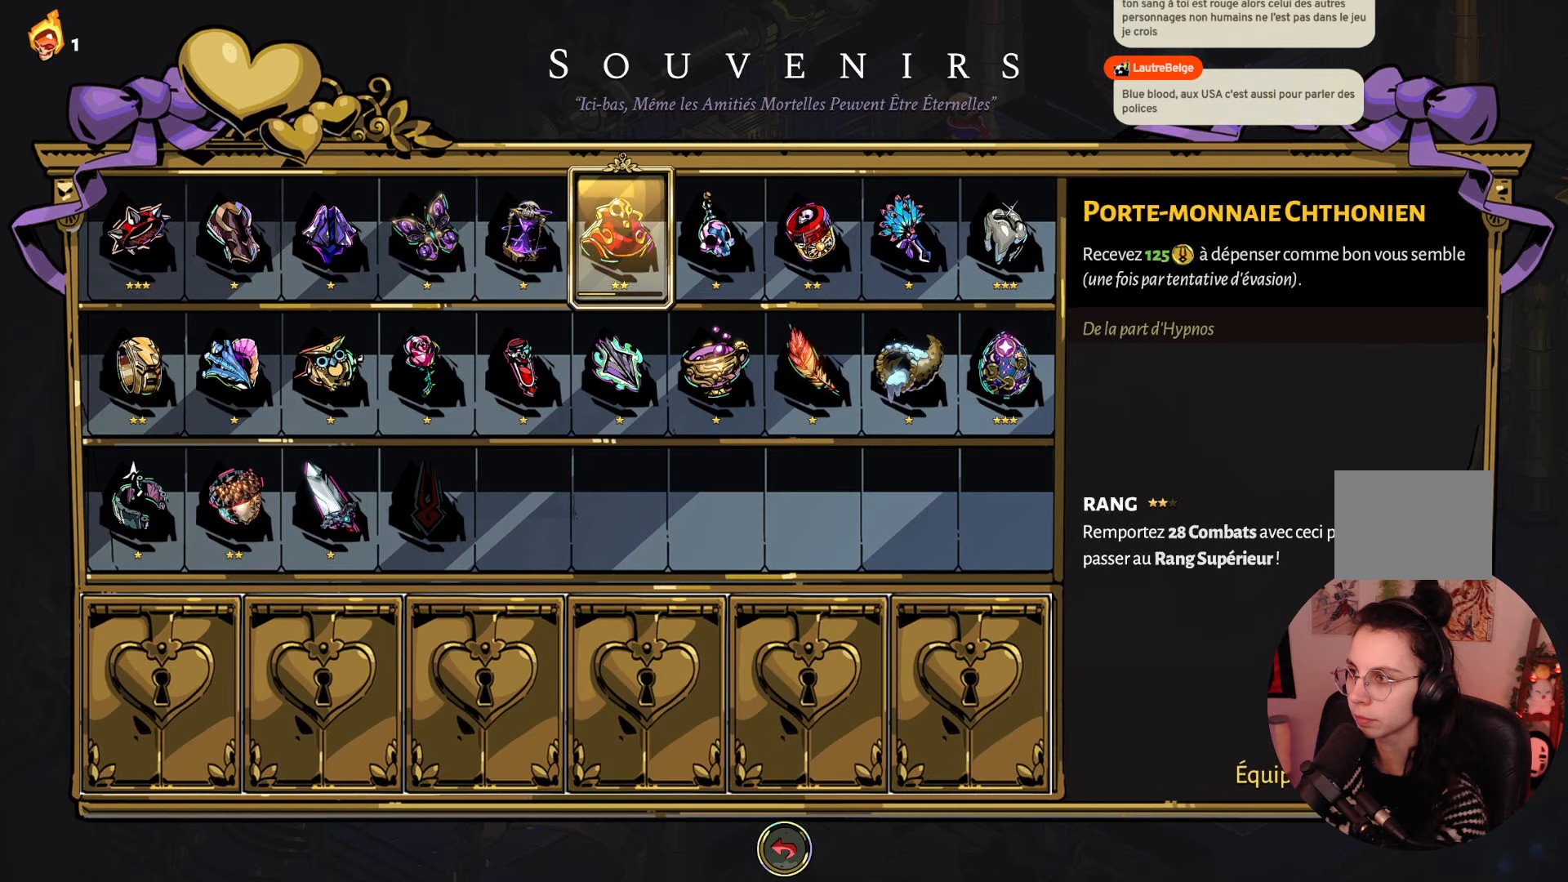
{"buttons": ["B"], "left_stick": "center", "right_stick": "center", "events": [[483, "B", "down"]]}
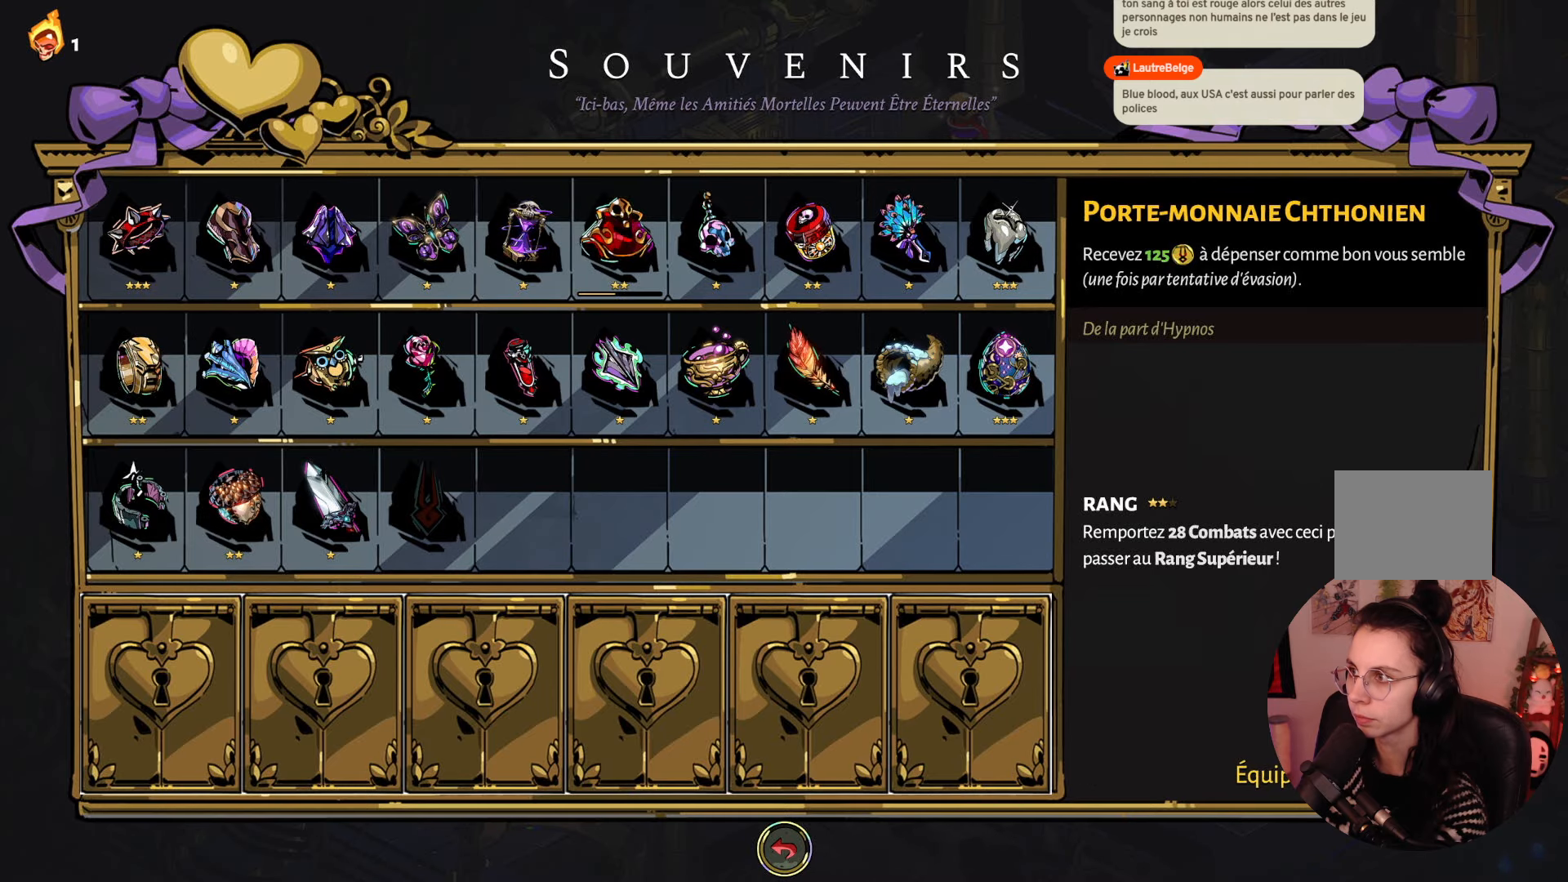
{"buttons": [], "left_stick": "center", "right_stick": "center", "events": [[66, "B", "up"]]}
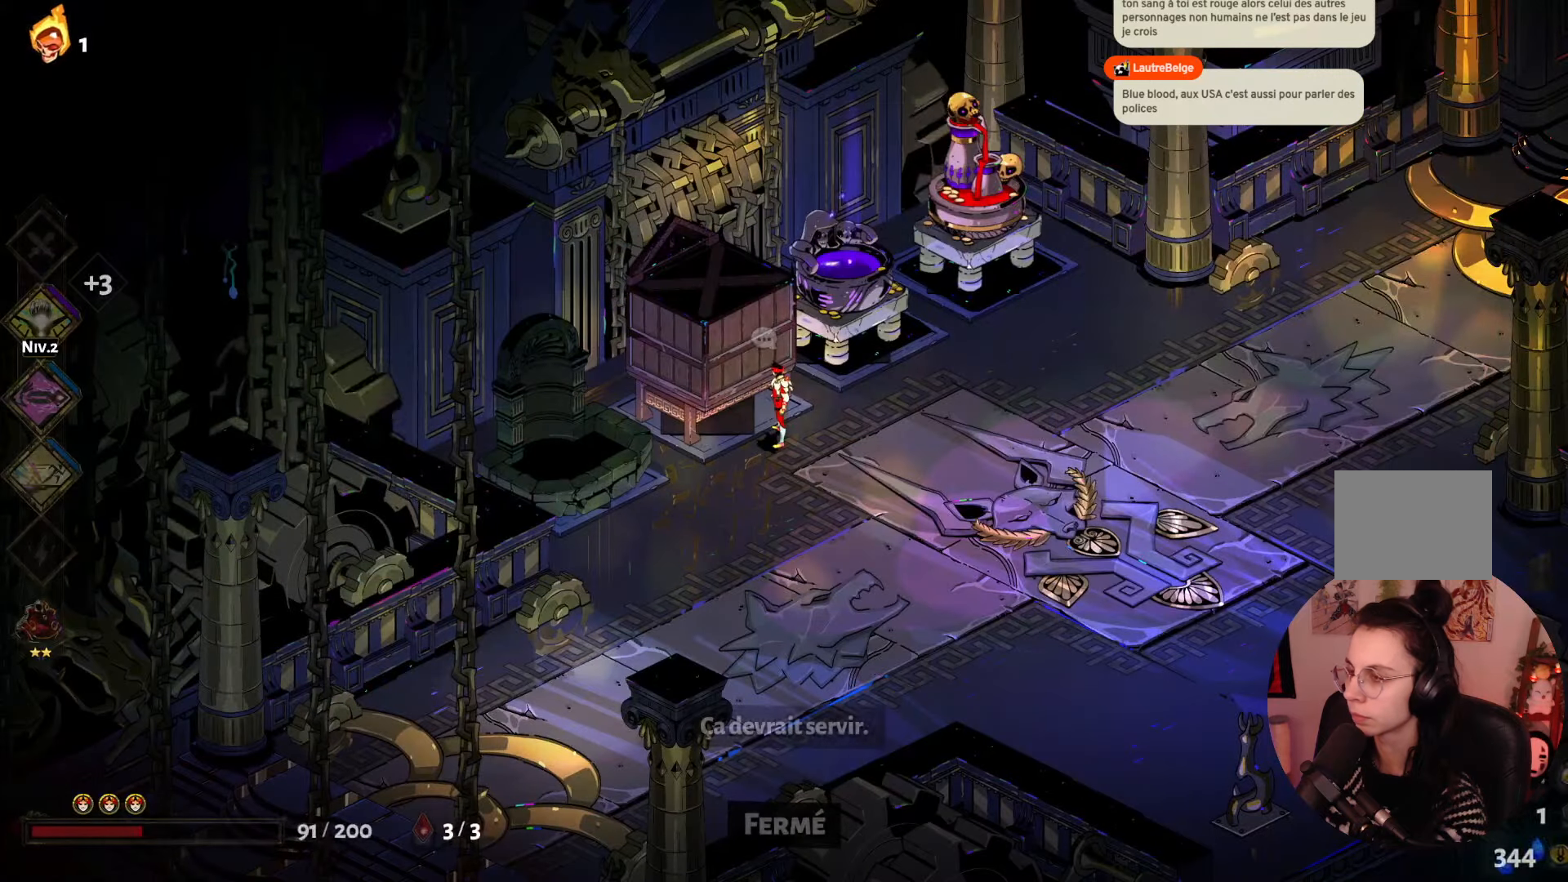
{"buttons": [], "left_stick": "right", "right_stick": "center", "events": [[366, "left_stick", "down-right"], [450, "left_stick", "right"]]}
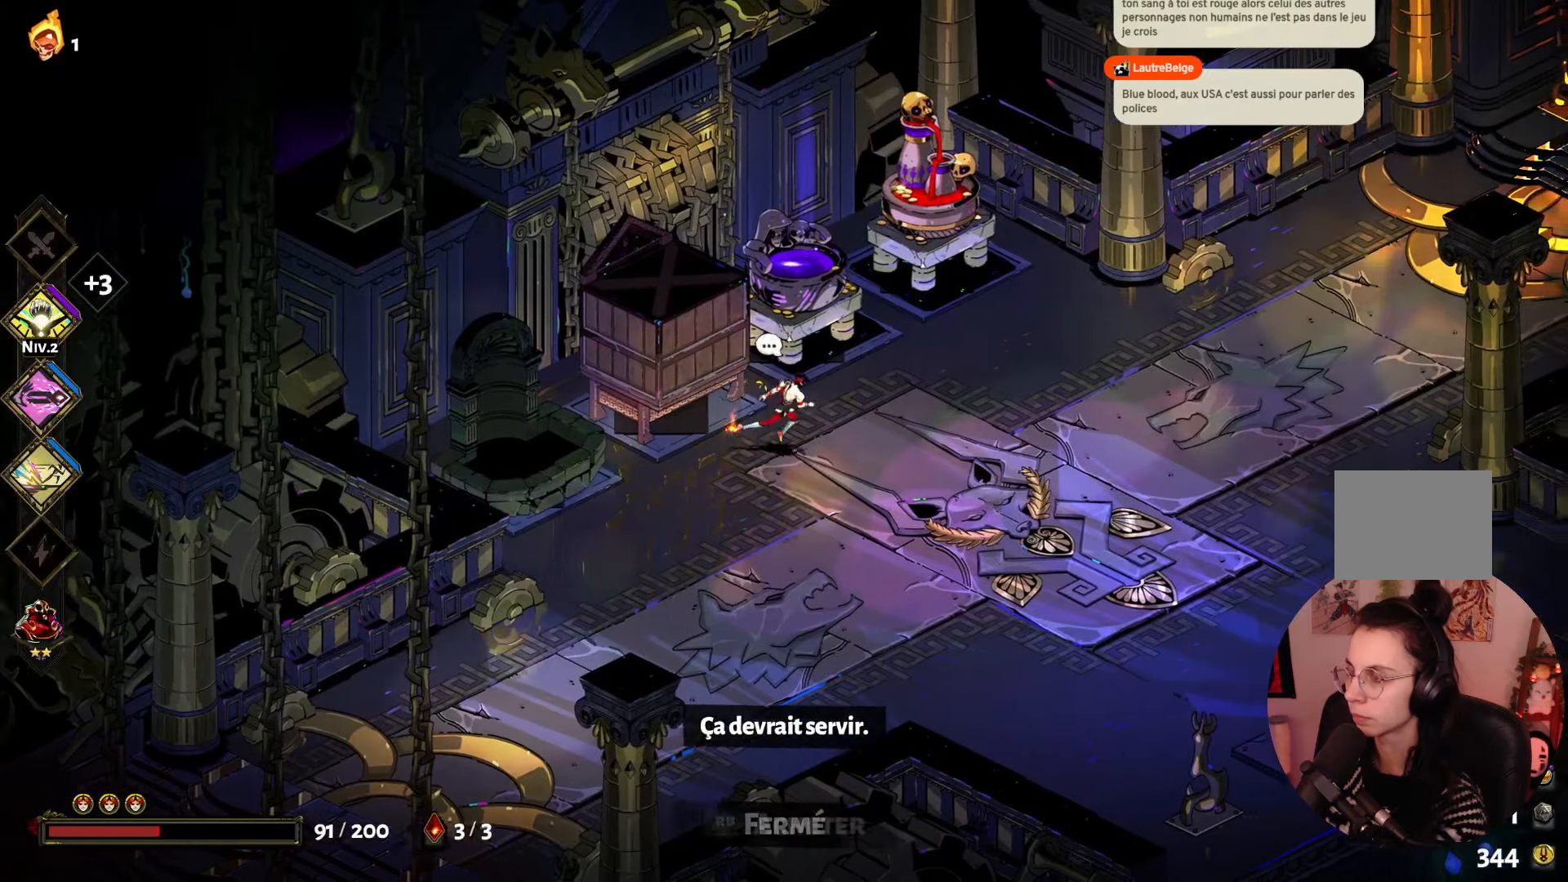
{"buttons": [], "left_stick": "up-right", "right_stick": "center", "events": [[316, "left_stick", "up-right"]]}
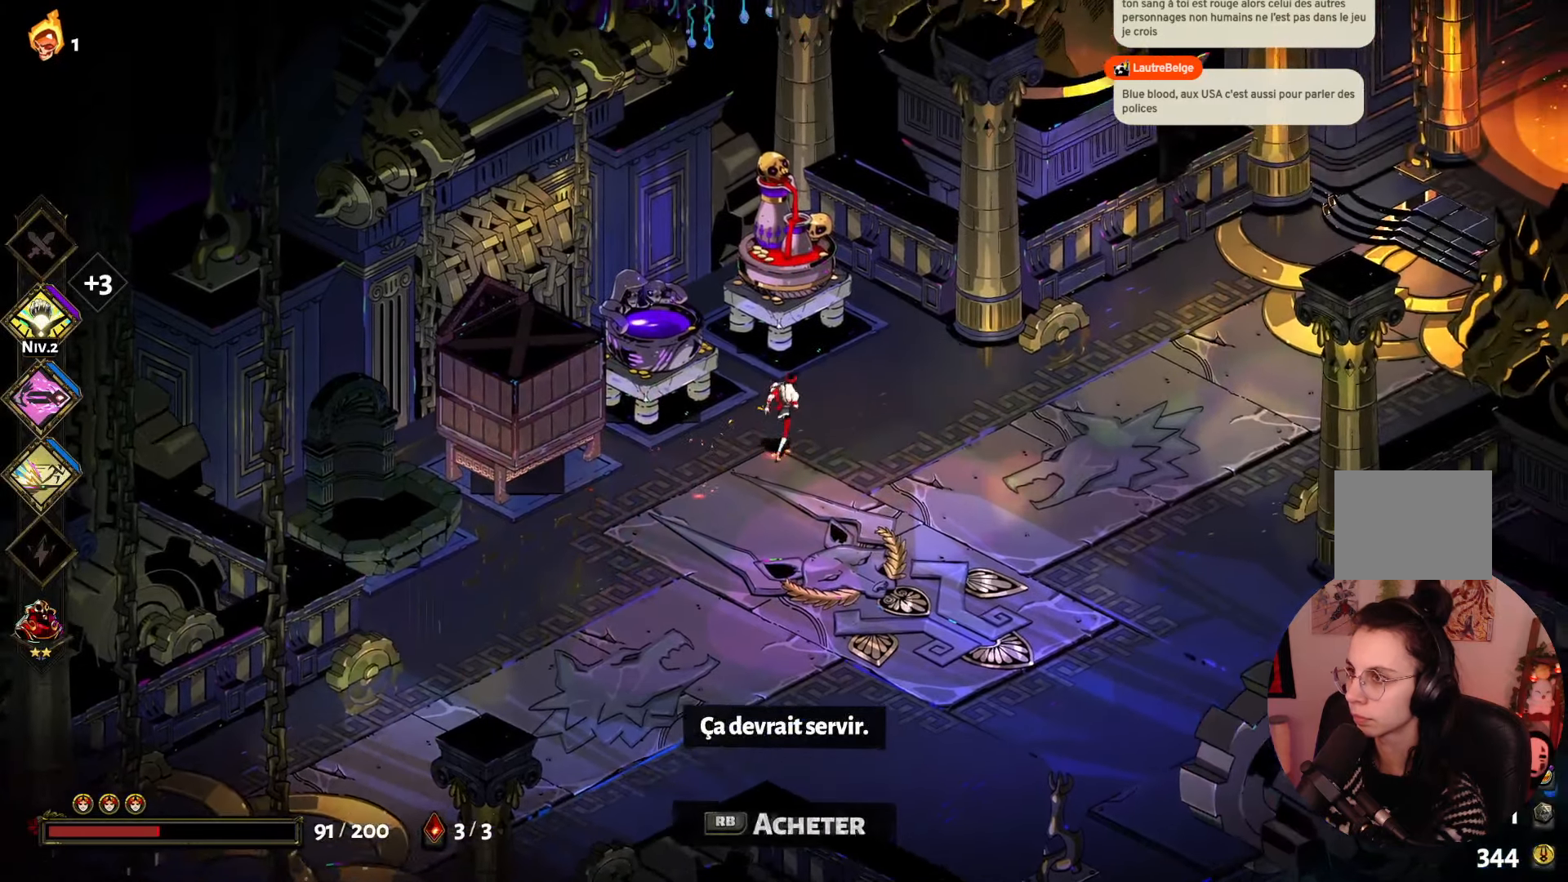
{"buttons": [], "left_stick": "center", "right_stick": "center", "events": [[33, "left_stick", "up"], [233, "left_stick", "center"]]}
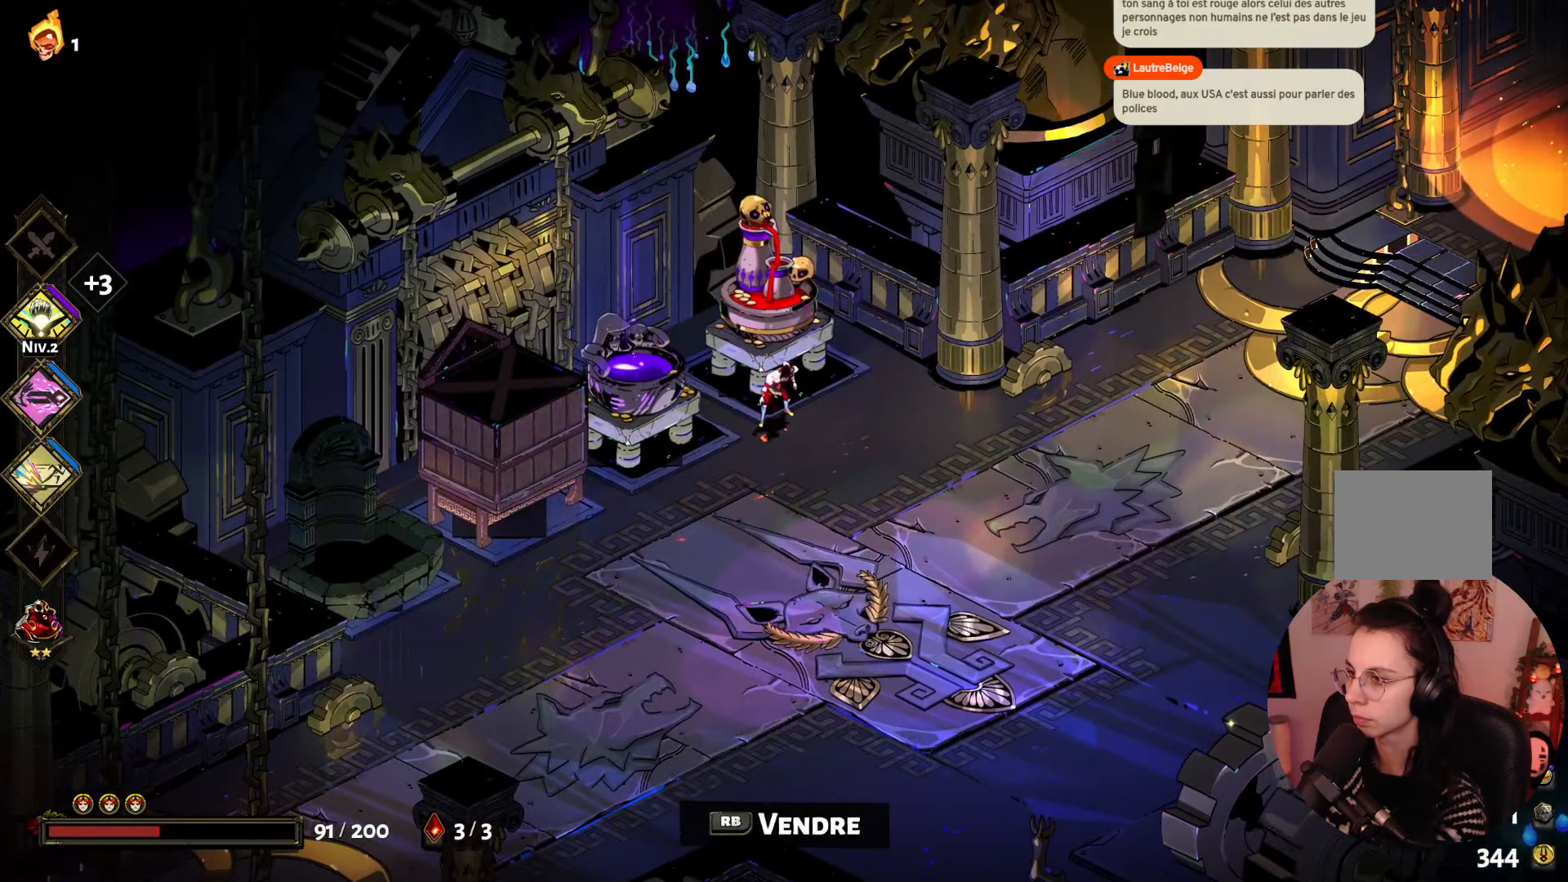
{"buttons": [], "left_stick": "up", "right_stick": "center", "events": [[466, "left_stick", "up"]]}
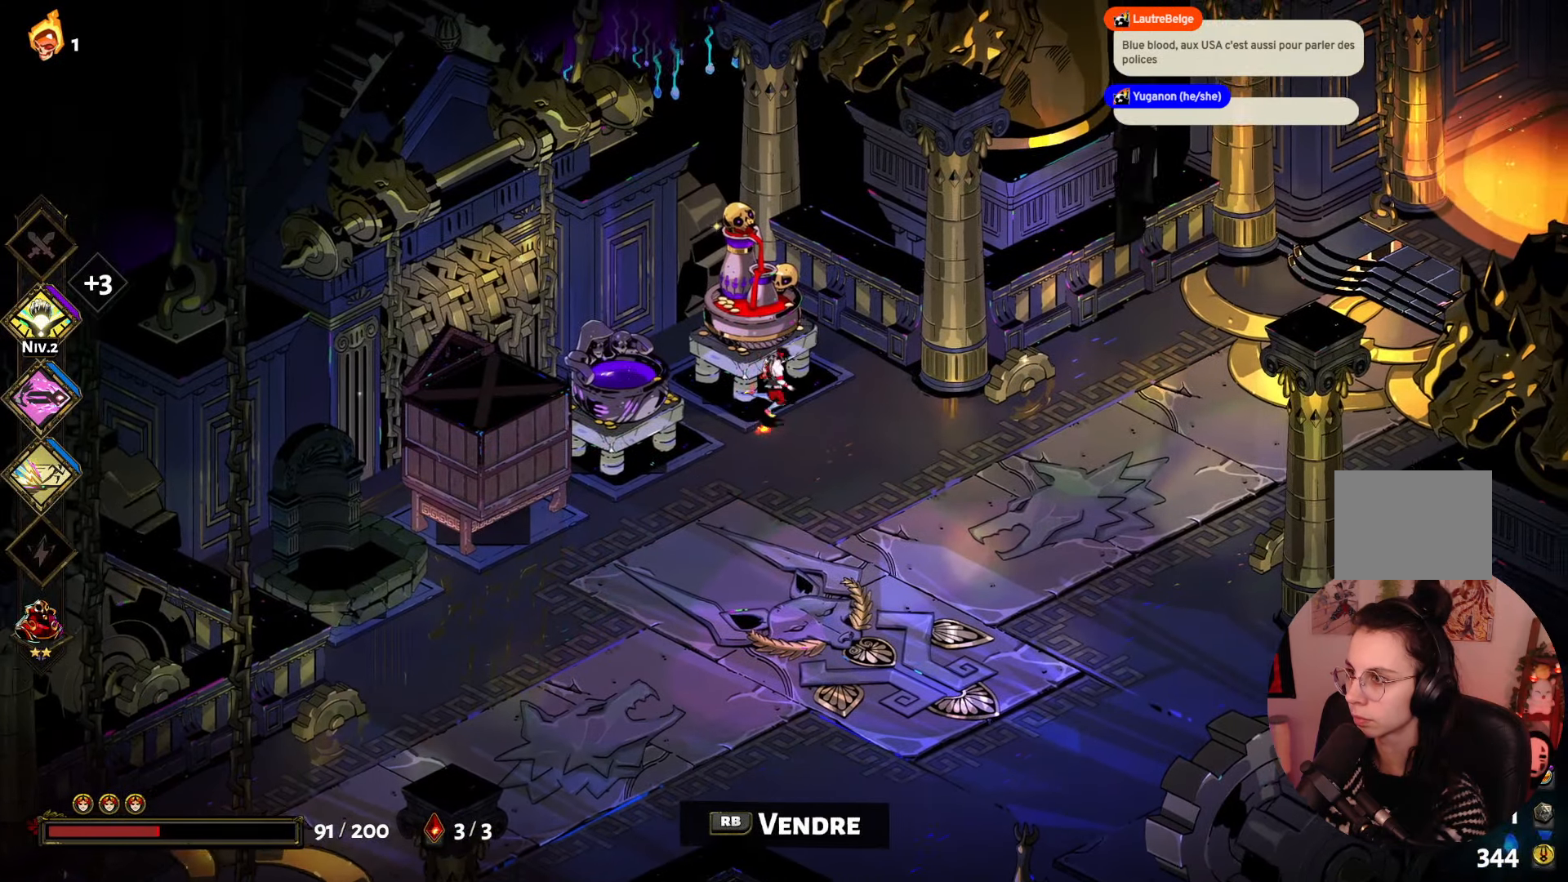
{"buttons": [], "left_stick": "down-left", "right_stick": "center", "events": [[83, "left_stick", "up-left"], [233, "left_stick", "down-left"]]}
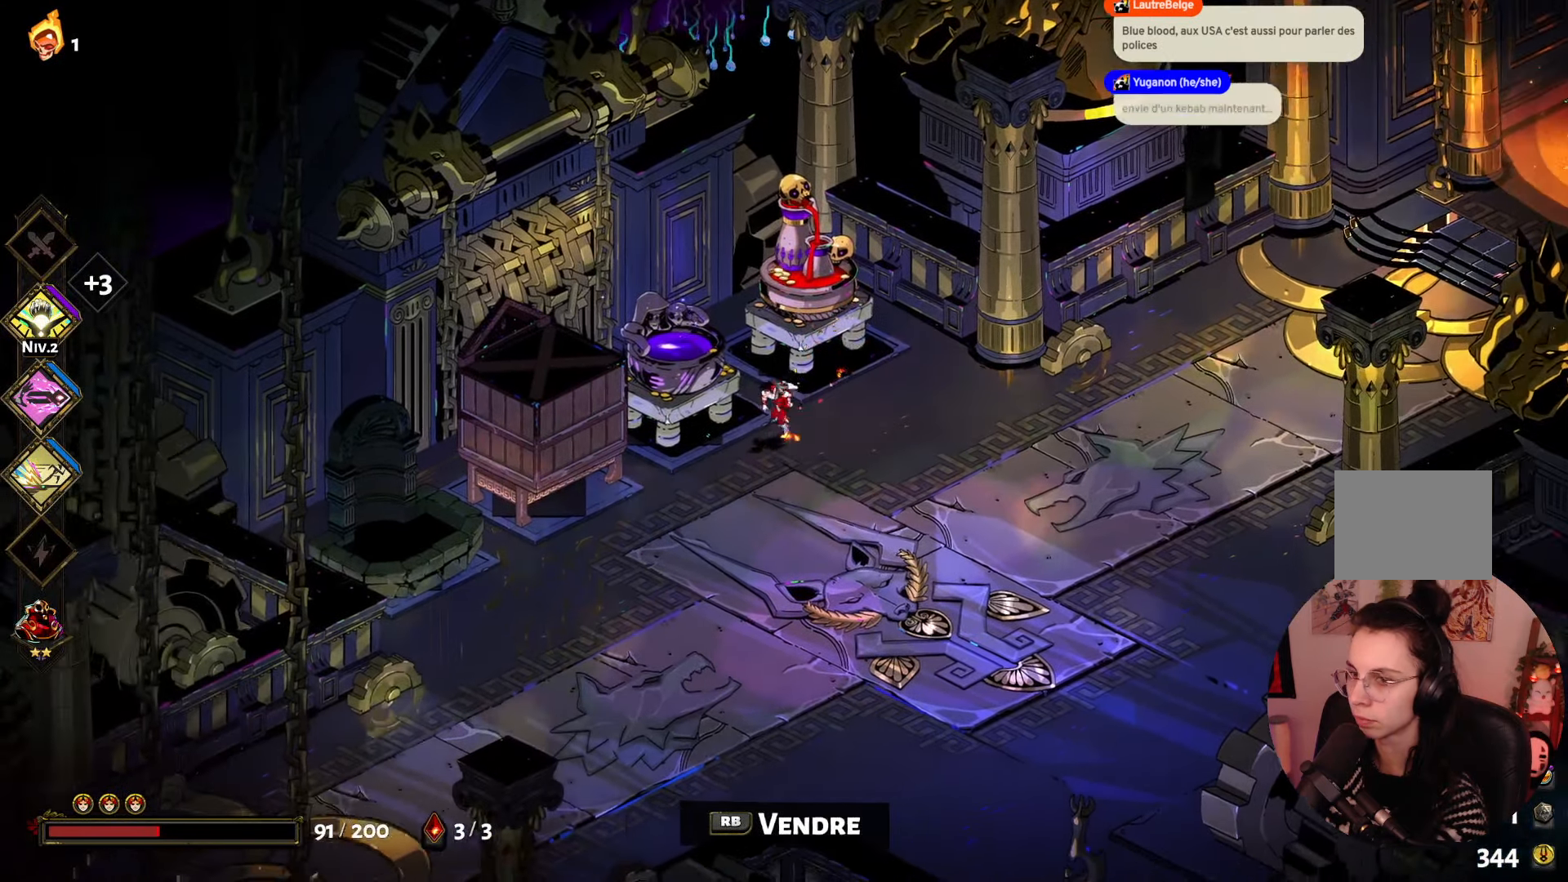
{"buttons": [], "left_stick": "center", "right_stick": "center", "events": [[66, "left_stick", "left"], [183, "left_stick", "center"], [216, "R1", "down"], [366, "R1", "up"]]}